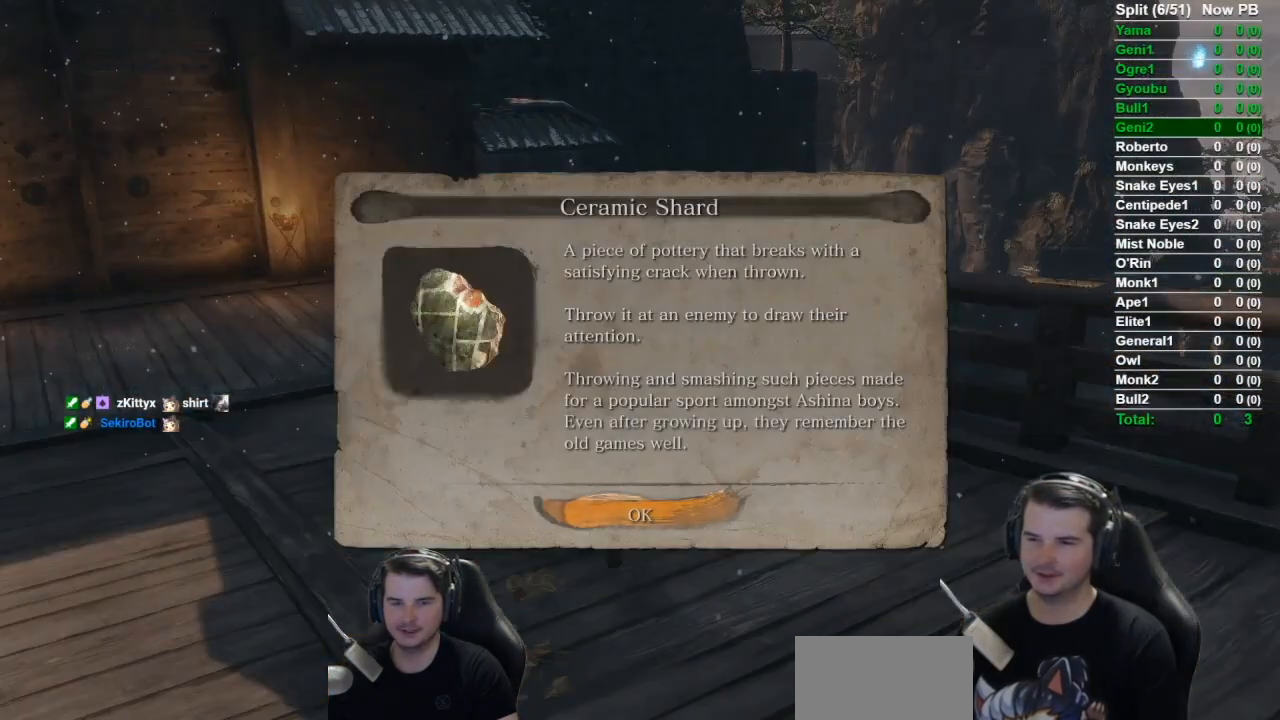
Gameplay with a controller (Xbox layout); each line is a JSON object with the inputs held at the frame after it. "button_events" lists button changes between this image and that frame as [ms after this image, input, new state], when the widget could be followed in between (sticks are given only as held states). Not read: SELECT.
{"buttons": ["B"], "left_stick": "up", "right_stick": "down-right", "button_events": [[100, "A", "down"], [200, "A", "up"]]}
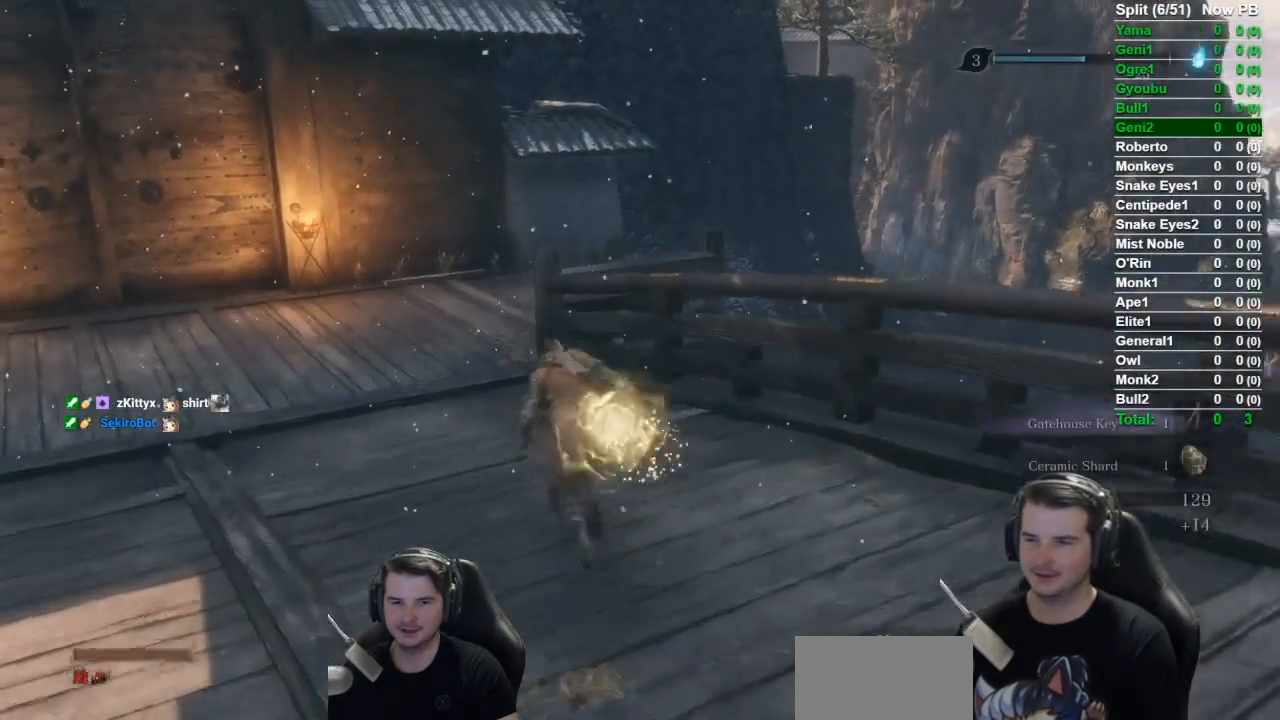
{"buttons": ["B"], "left_stick": "up", "right_stick": "down-right", "button_events": []}
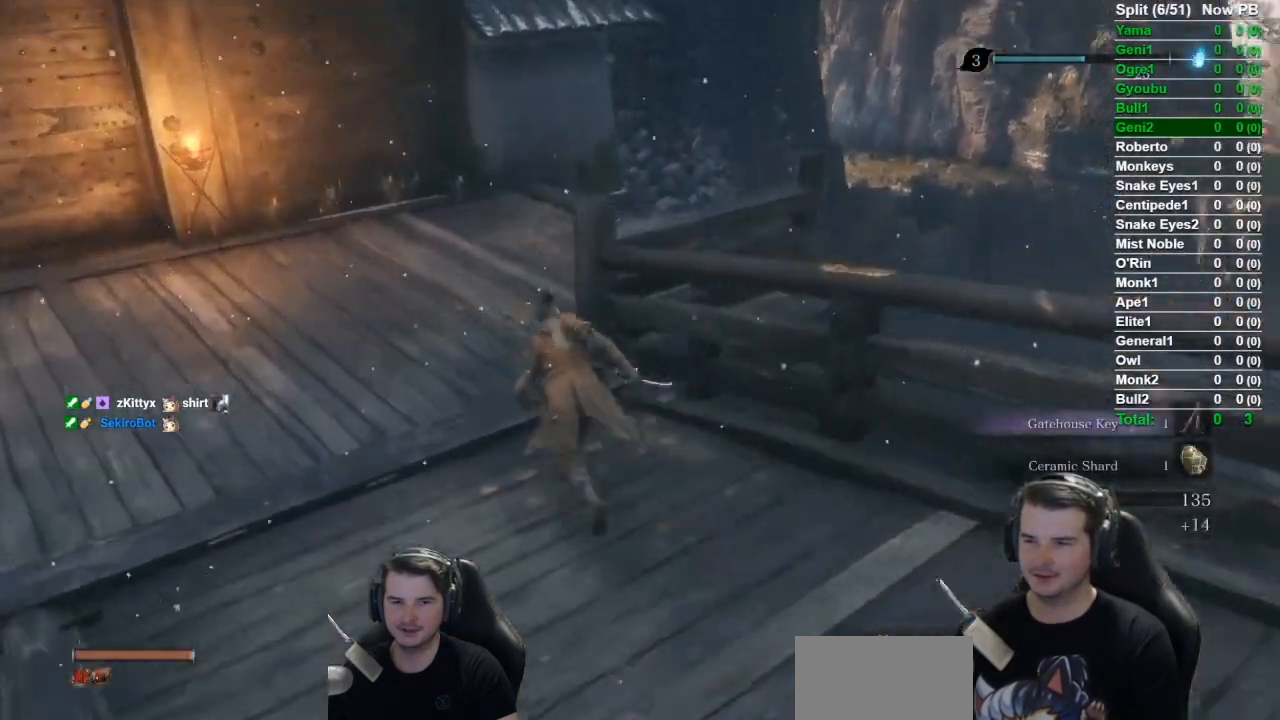
{"buttons": ["B"], "left_stick": "up", "right_stick": "center", "button_events": []}
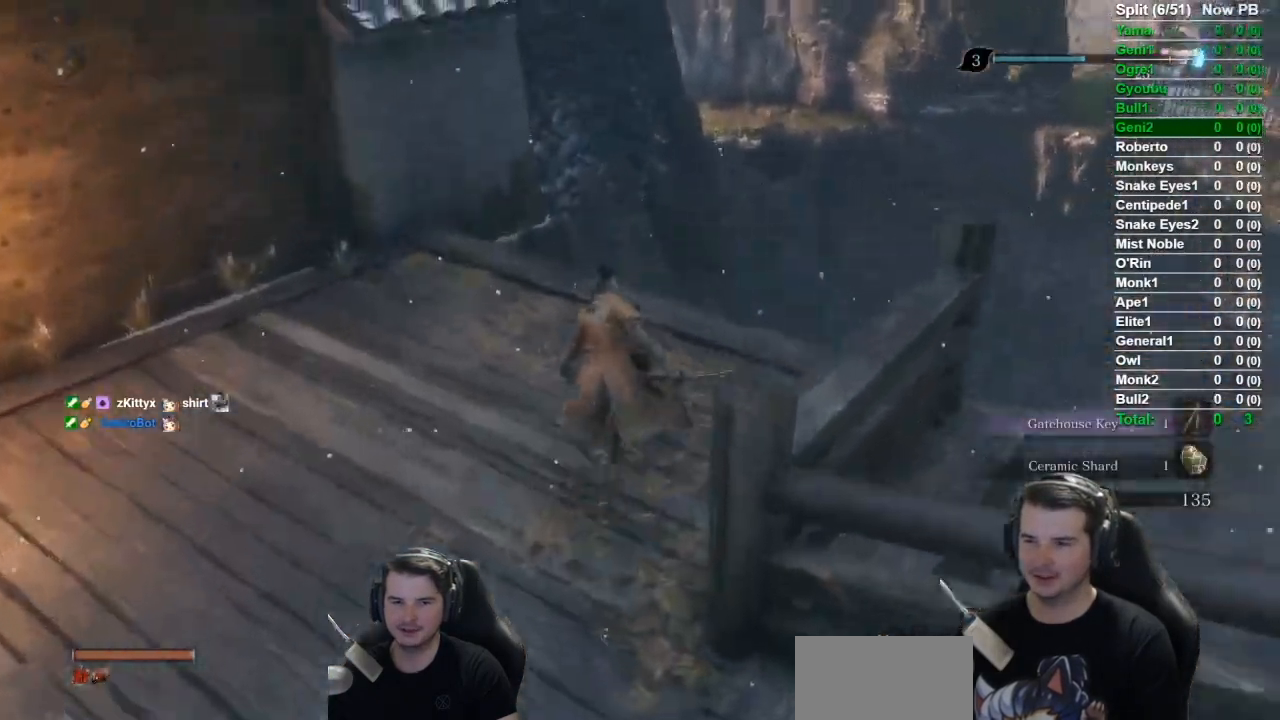
{"buttons": [], "left_stick": "up", "right_stick": "down", "button_events": [[100, "A", "down"], [217, "A", "up"], [267, "B", "up"]]}
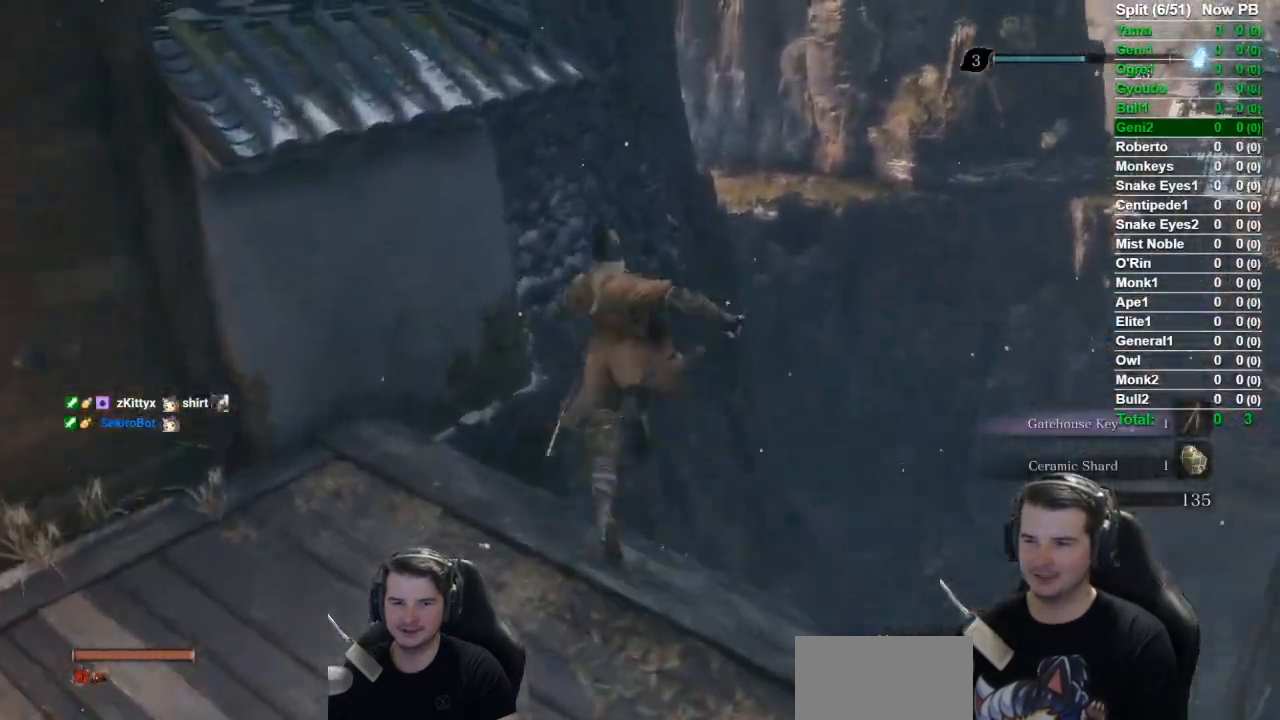
{"buttons": [], "left_stick": "up", "right_stick": "center", "button_events": []}
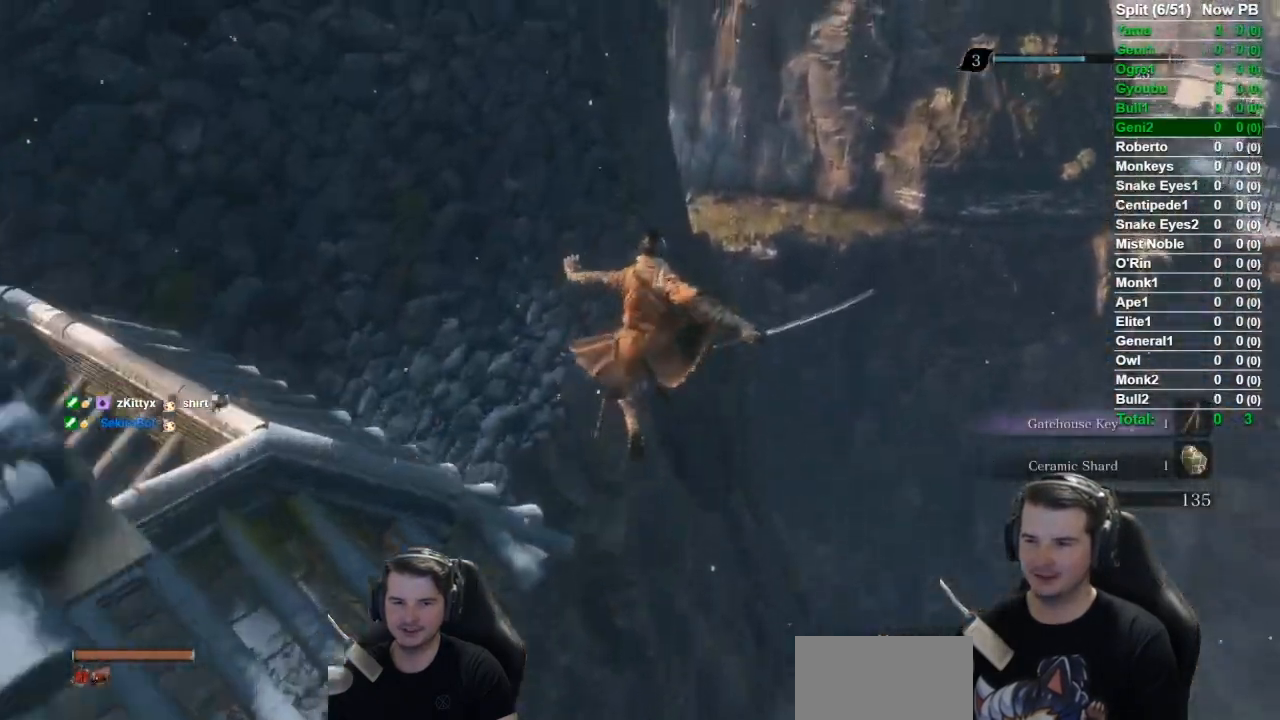
{"buttons": [], "left_stick": "up", "right_stick": "center", "button_events": []}
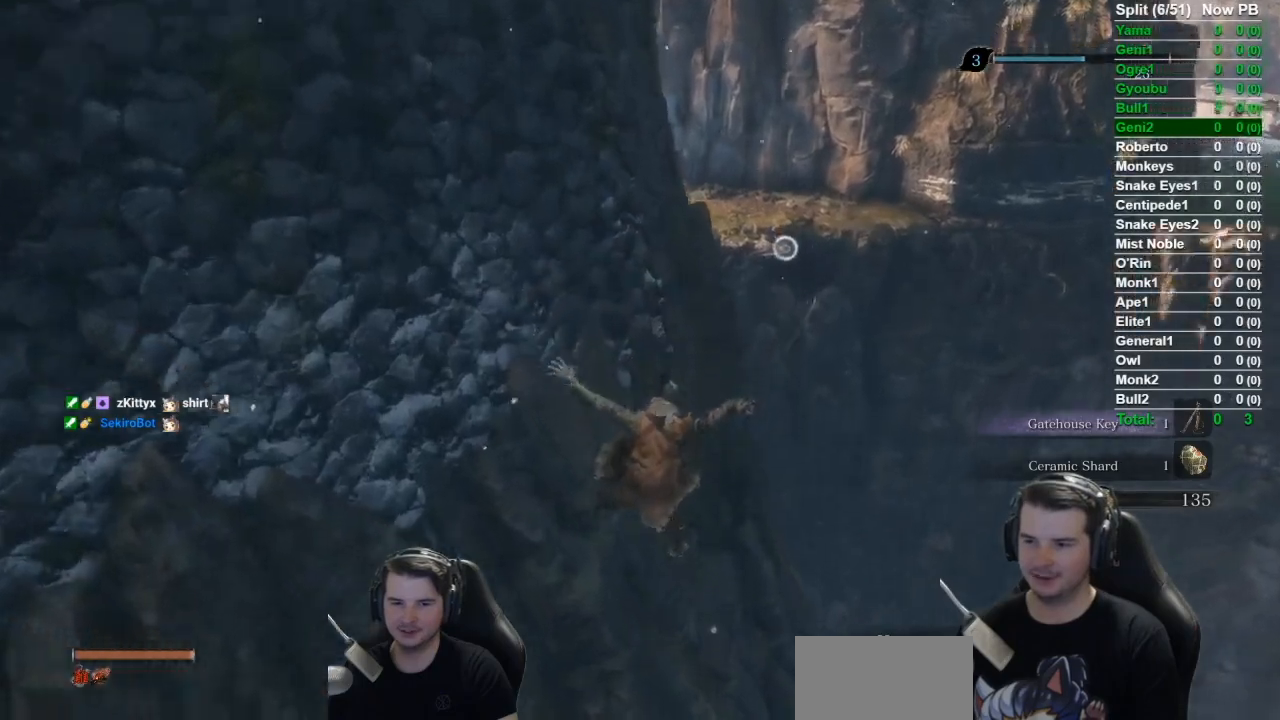
{"buttons": ["A"], "left_stick": "up-right", "right_stick": "center", "button_events": [[400, "A", "down"]]}
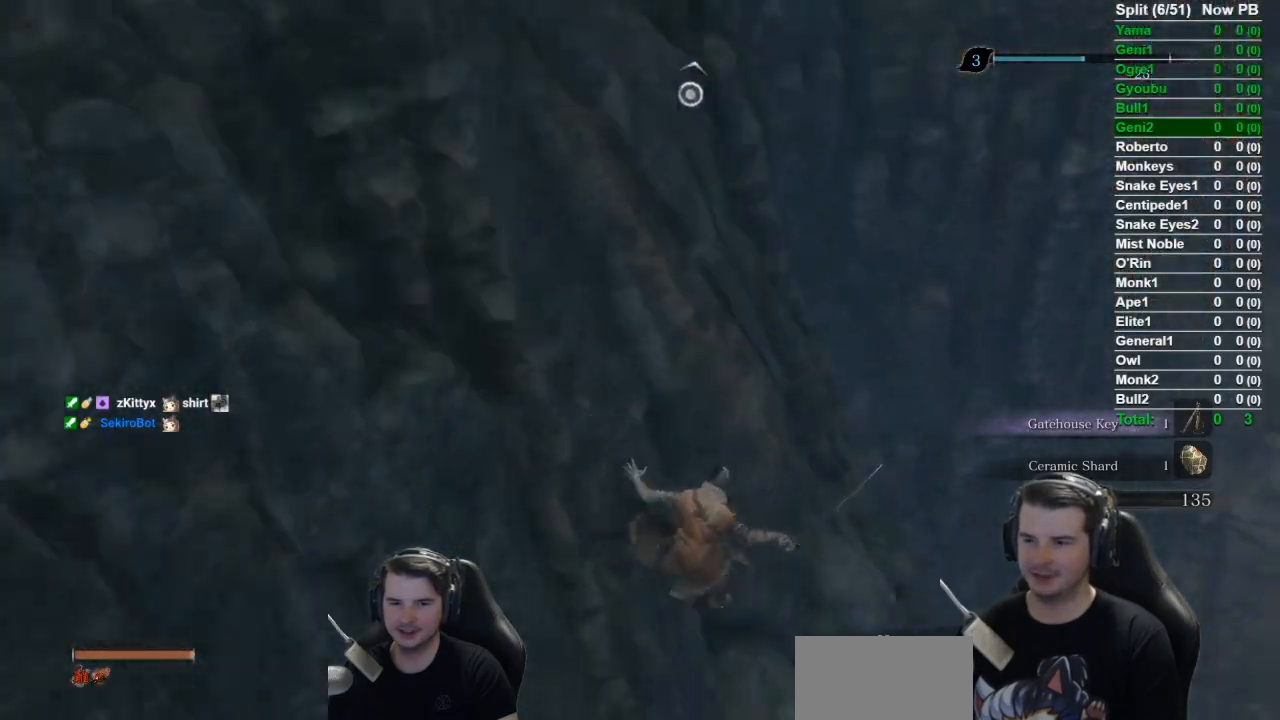
{"buttons": ["L2"], "left_stick": "up", "right_stick": "center", "button_events": [[33, "A", "up"], [500, "L2", "down"]]}
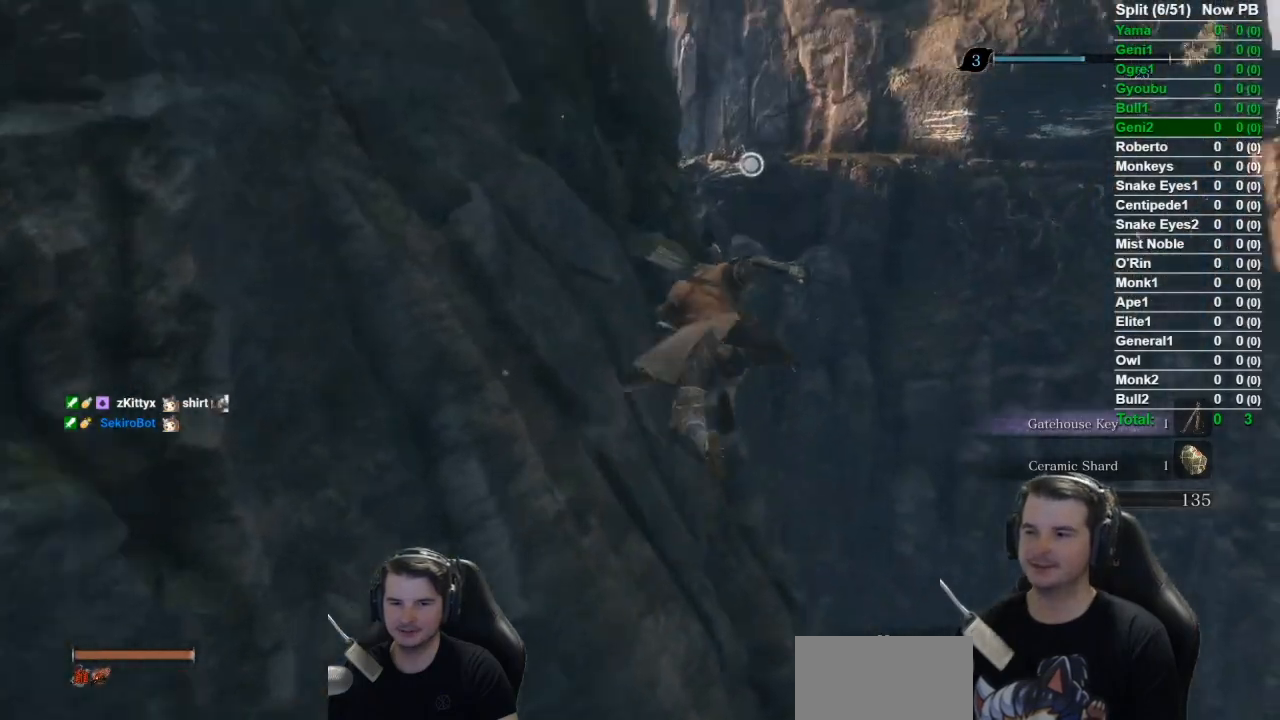
{"buttons": [], "left_stick": "center", "right_stick": "center", "button_events": [[134, "L2", "up"], [201, "L2", "down"], [401, "L2", "up"]]}
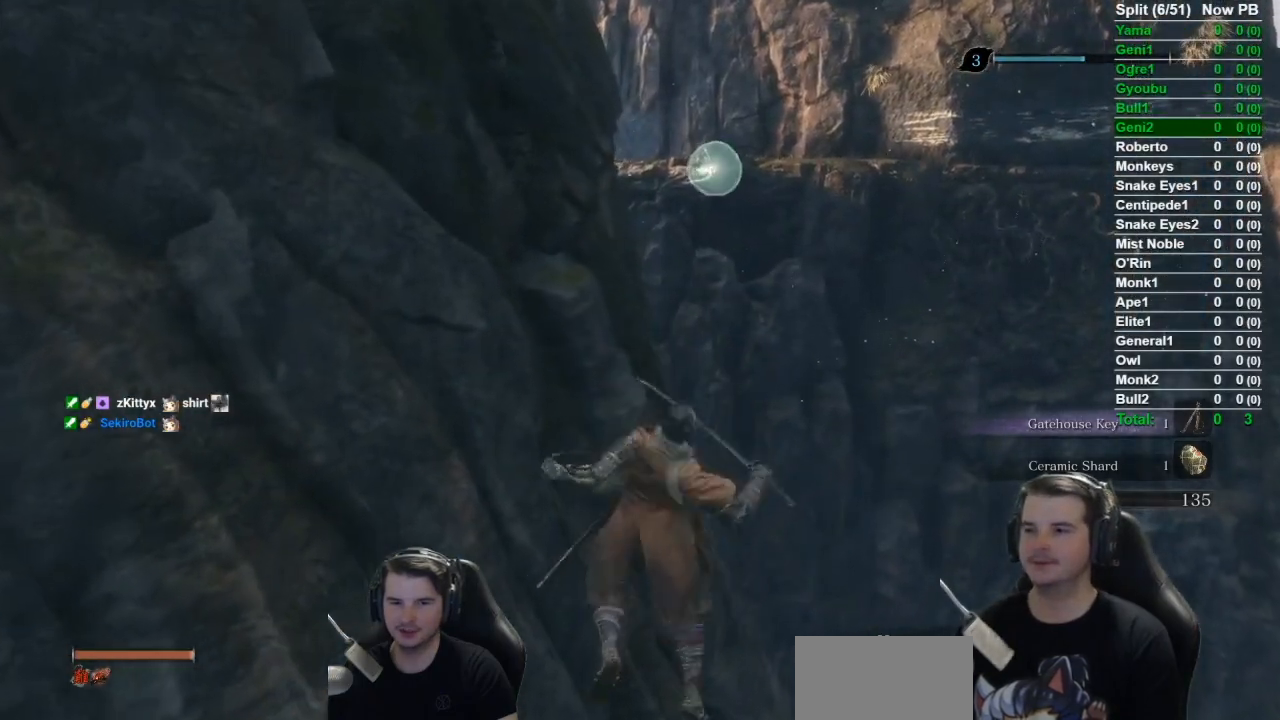
{"buttons": [], "left_stick": "up", "right_stick": "right", "button_events": []}
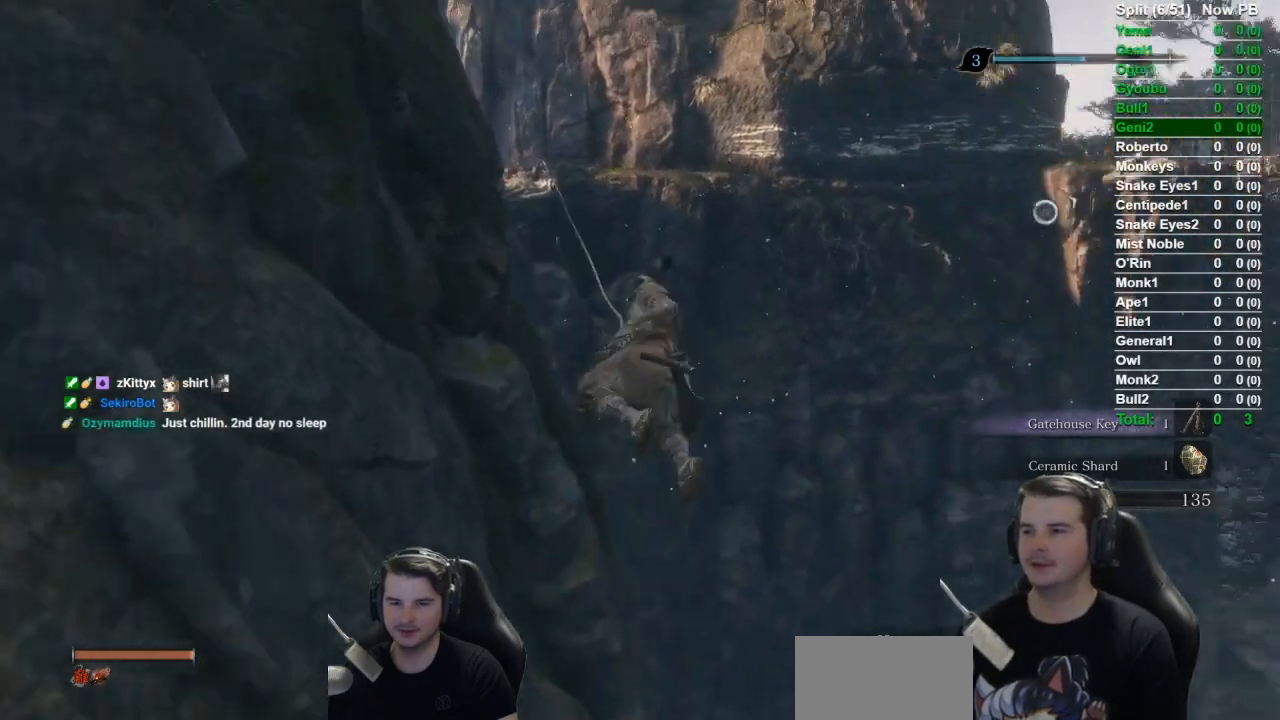
{"buttons": ["L2"], "left_stick": "up", "right_stick": "down-right", "button_events": [[200, "L2", "down"], [333, "L2", "up"], [400, "L2", "down"]]}
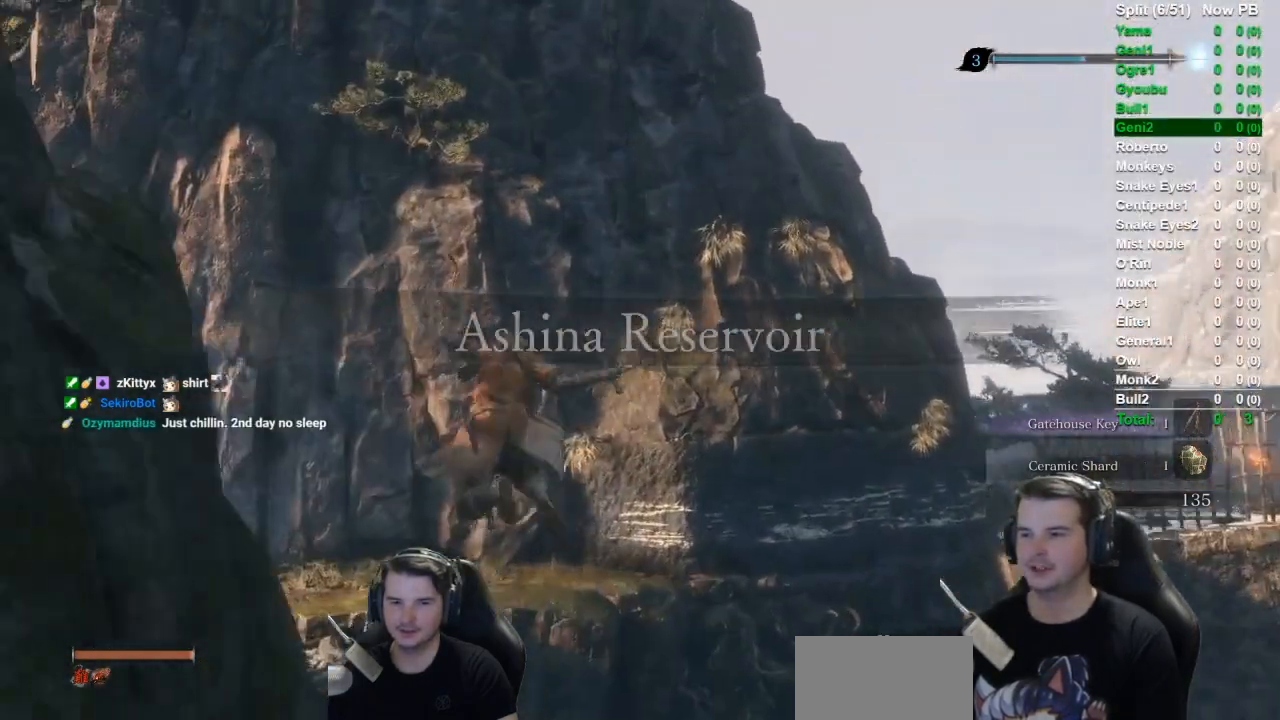
{"buttons": ["B"], "left_stick": "up", "right_stick": "center", "button_events": [[133, "L2", "up"], [501, "B", "down"]]}